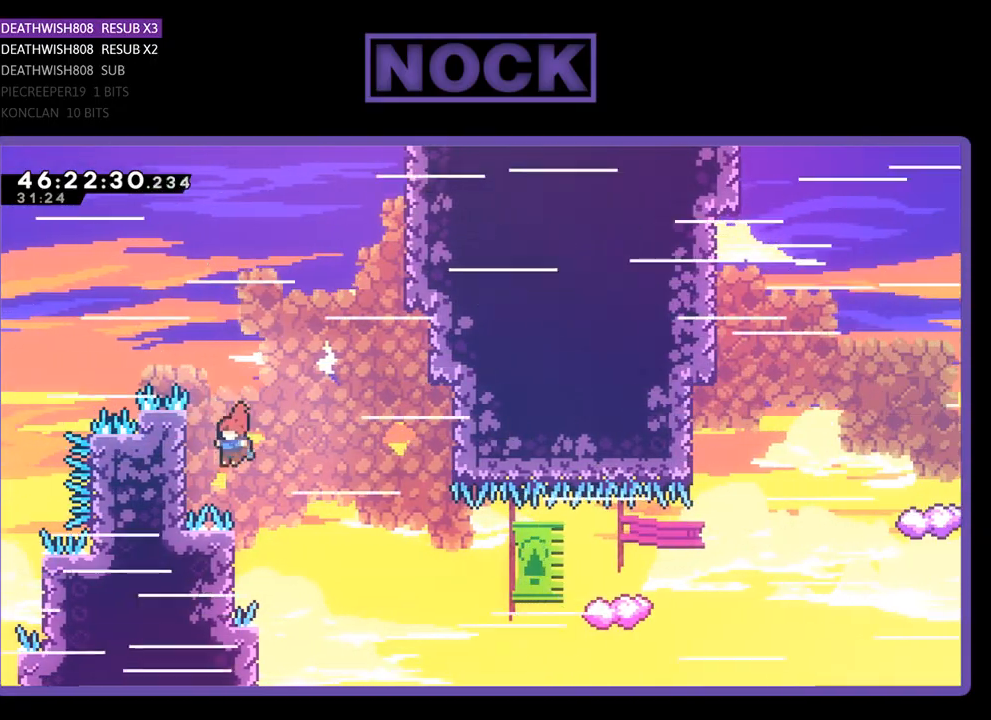
Gameplay with a controller (PlayStation layout); each line is a JSON object with the inputs held at the frame after it. "events" lists button and stick changes between this image and that frame as [ms after this image, input, new state], when the widget could be followed in between. Not read: left_stick right_stick.
{"buttons": ["CIRCLE", "R2", "DPAD_UP", "DPAD_RIGHT"], "events": [[33, "DPAD_LEFT", "up"], [133, "DPAD_RIGHT", "down"], [233, "DPAD_UP", "down"], [467, "CIRCLE", "down"]]}
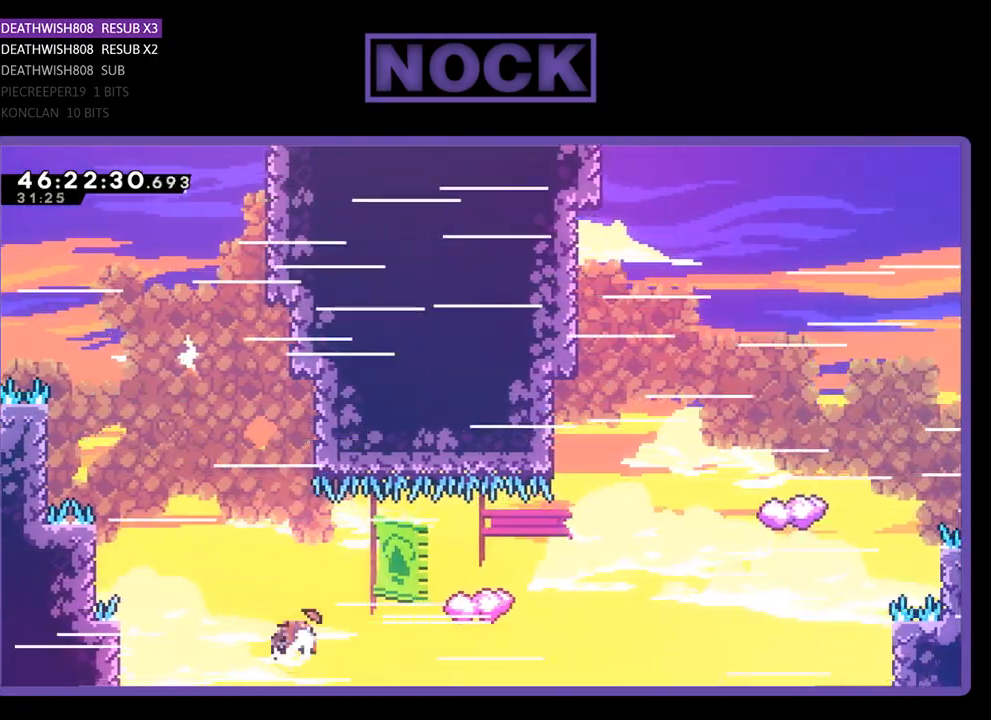
{"buttons": ["R2", "DPAD_UP", "DPAD_LEFT"], "events": [[100, "DPAD_RIGHT", "up"], [133, "CIRCLE", "up"], [133, "DPAD_LEFT", "down"]]}
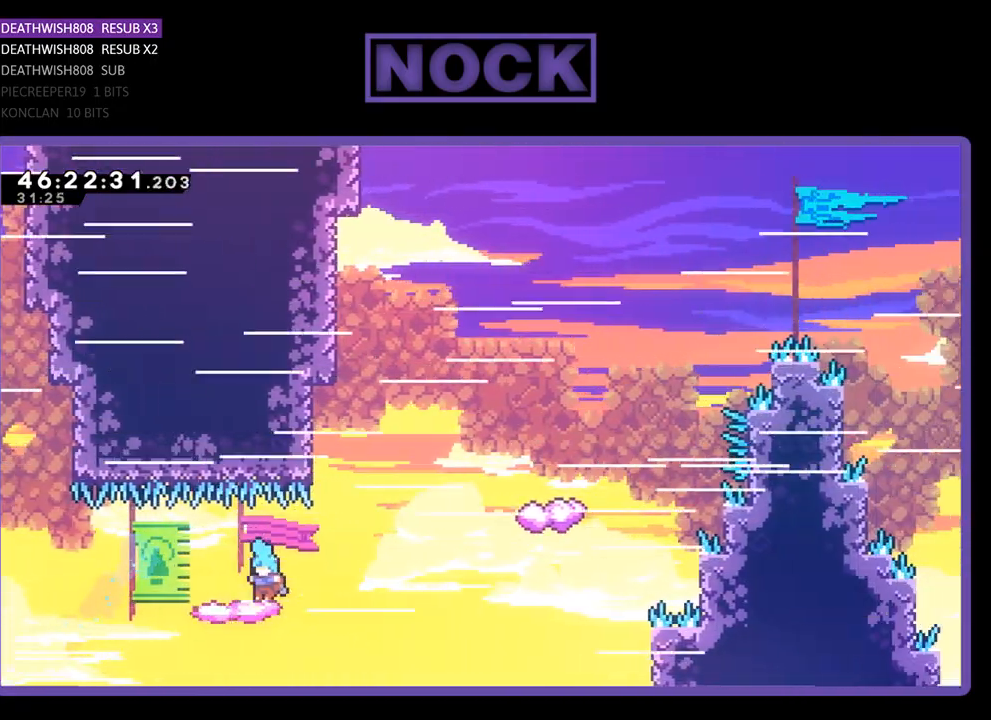
{"buttons": ["R2", "DPAD_UP"], "events": [[133, "CROSS", "down"], [167, "DPAD_LEFT", "up"], [200, "DPAD_RIGHT", "down"], [233, "DPAD_UP", "up"], [300, "CROSS", "up"], [400, "DPAD_UP", "down"], [500, "DPAD_RIGHT", "up"]]}
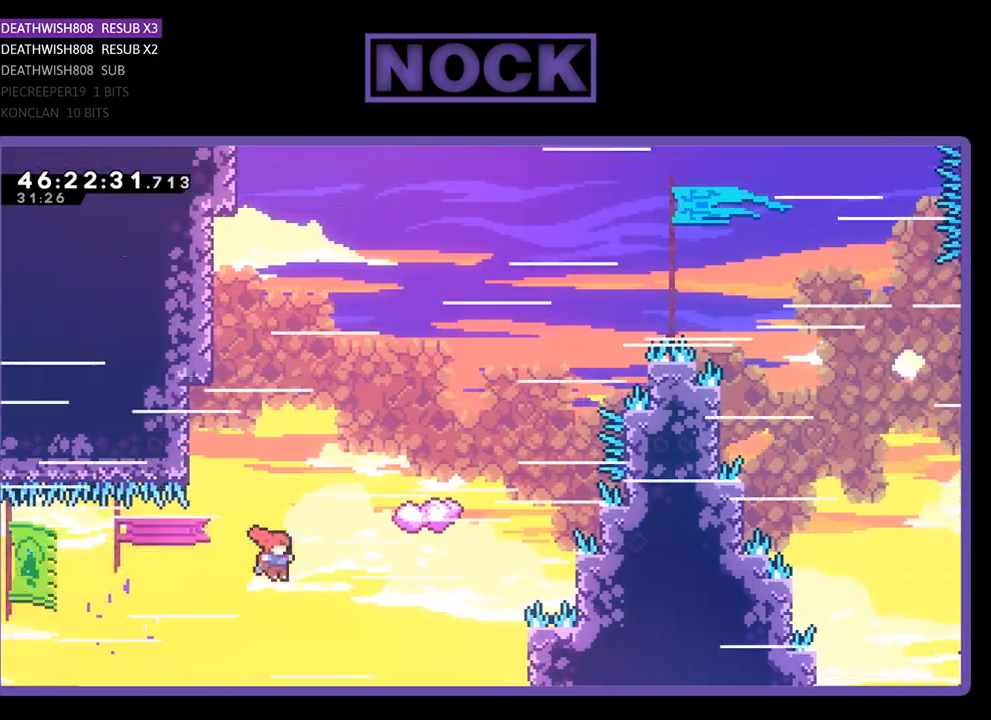
{"buttons": ["R2", "DPAD_UP", "DPAD_LEFT"], "events": [[100, "CIRCLE", "down"], [167, "DPAD_LEFT", "down"], [500, "CIRCLE", "up"]]}
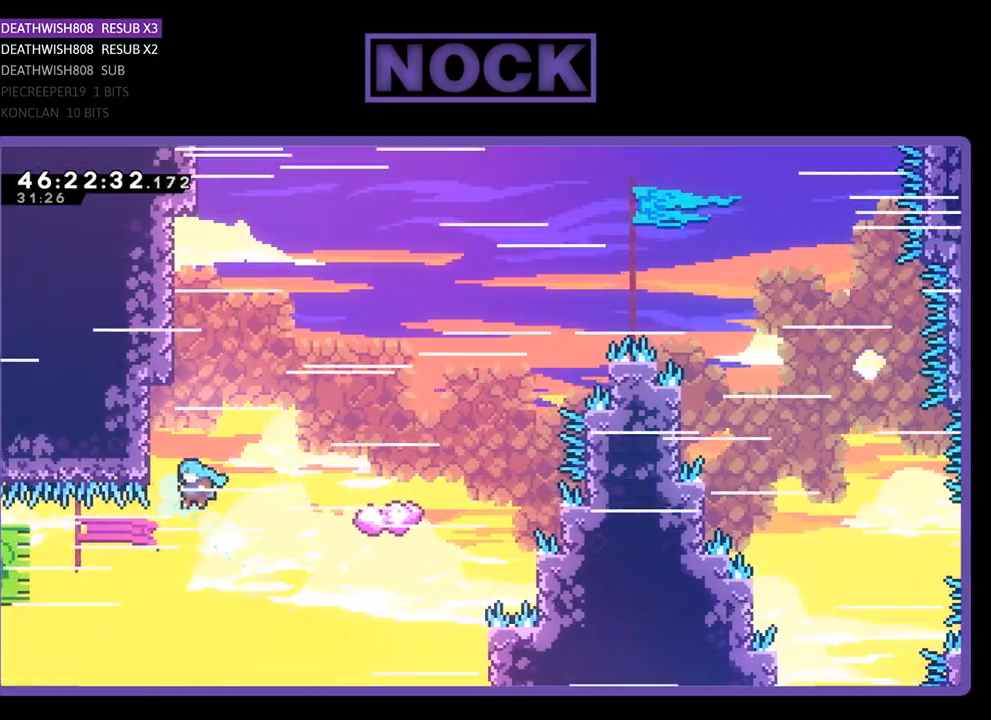
{"buttons": ["CROSS"], "events": [[33, "DPAD_LEFT", "up"], [100, "DPAD_RIGHT", "down"], [267, "DPAD_RIGHT", "up"], [433, "CROSS", "down"], [467, "DPAD_UP", "up"], [500, "R2", "up"]]}
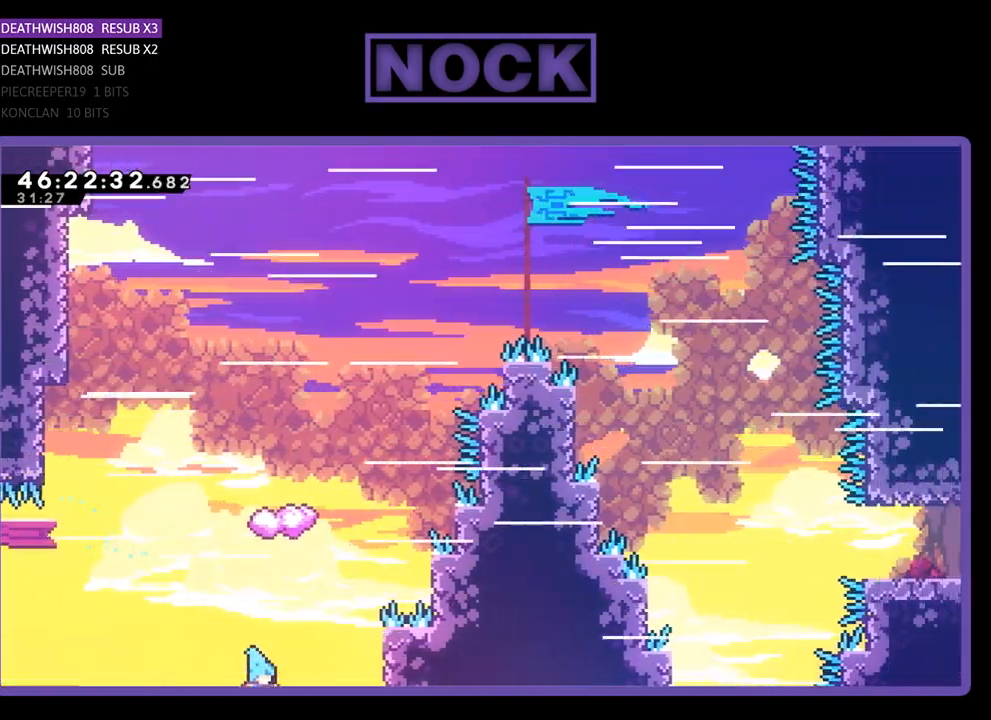
{"buttons": [], "events": [[33, "CROSS", "up"]]}
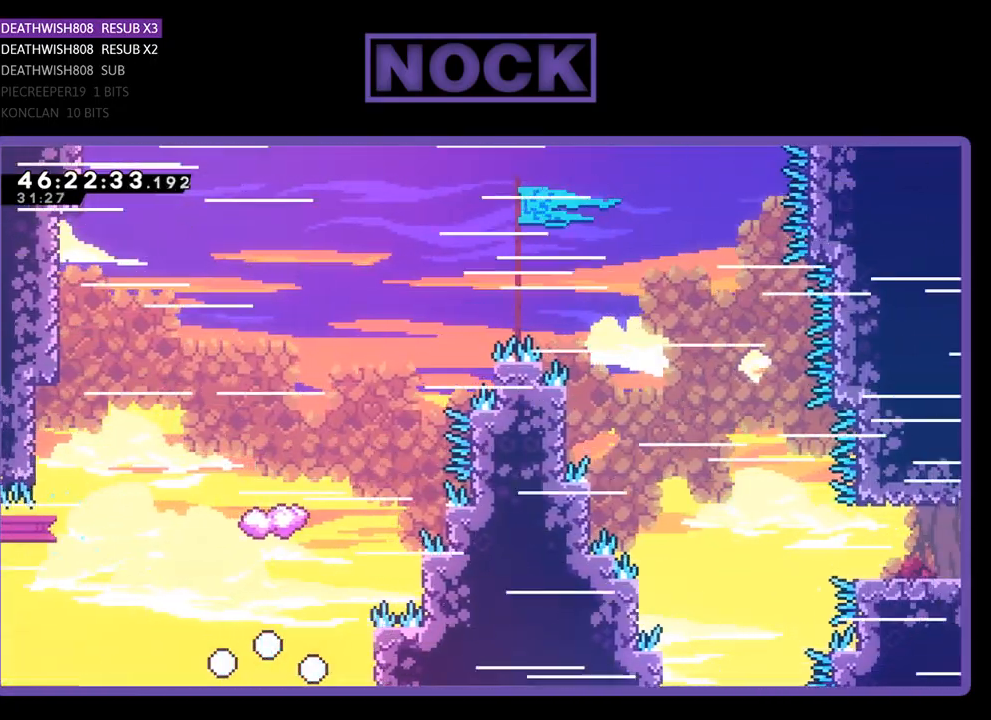
{"buttons": ["R2"], "events": [[400, "R2", "down"]]}
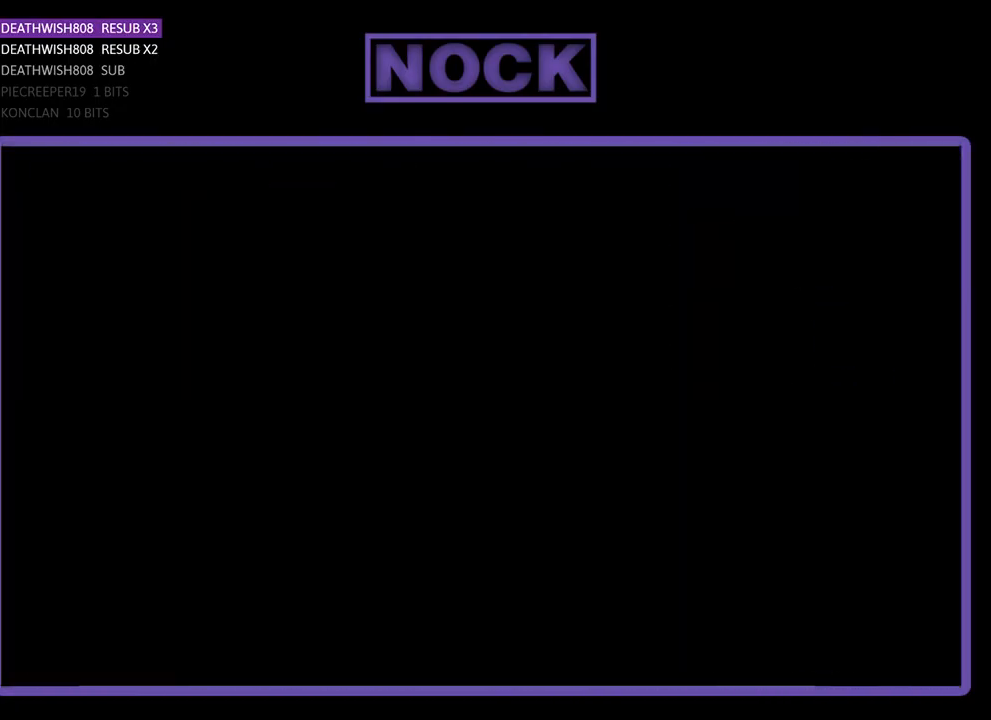
{"buttons": ["R2"], "events": []}
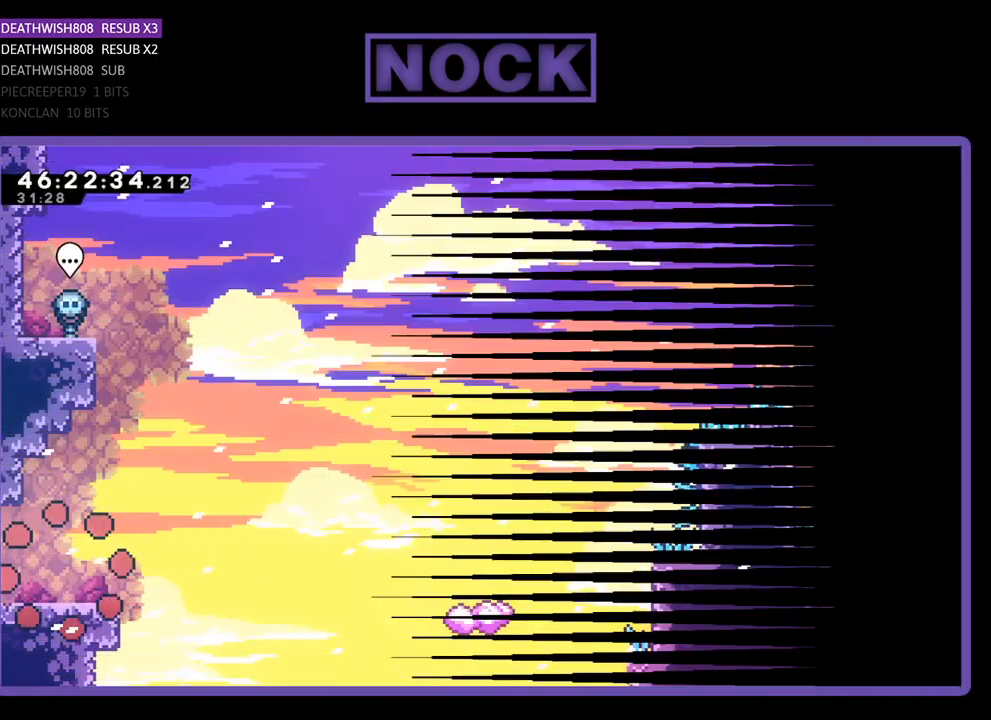
{"buttons": ["CROSS", "R2", "DPAD_RIGHT"], "events": [[200, "DPAD_RIGHT", "down"], [400, "CROSS", "down"]]}
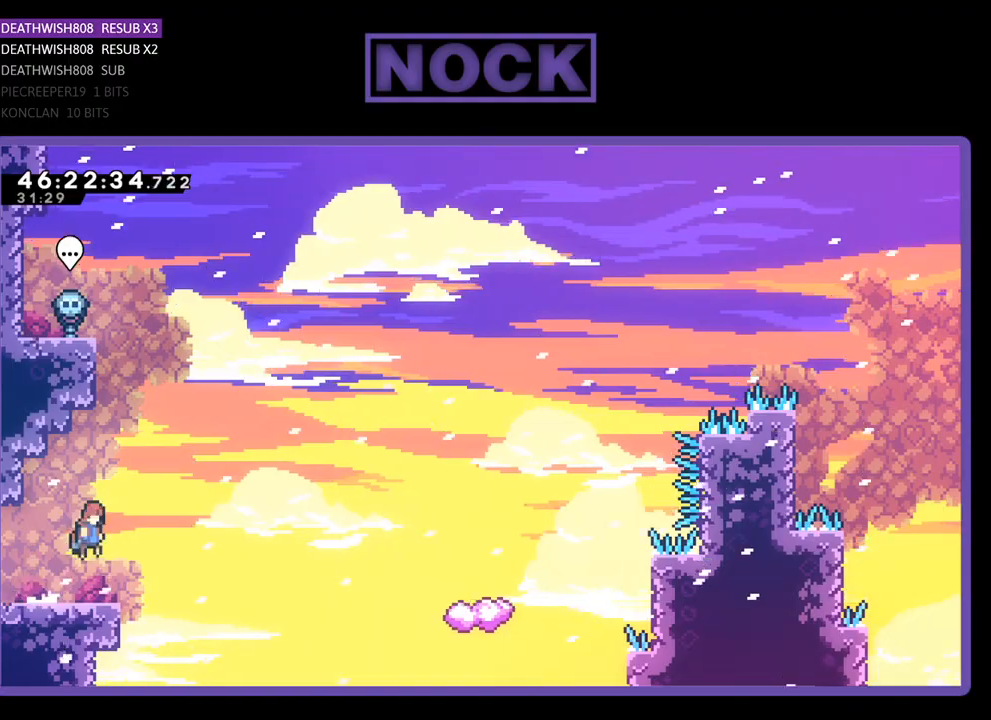
{"buttons": ["R2", "DPAD_UP", "DPAD_RIGHT"], "events": [[200, "CROSS", "up"], [267, "DPAD_UP", "down"]]}
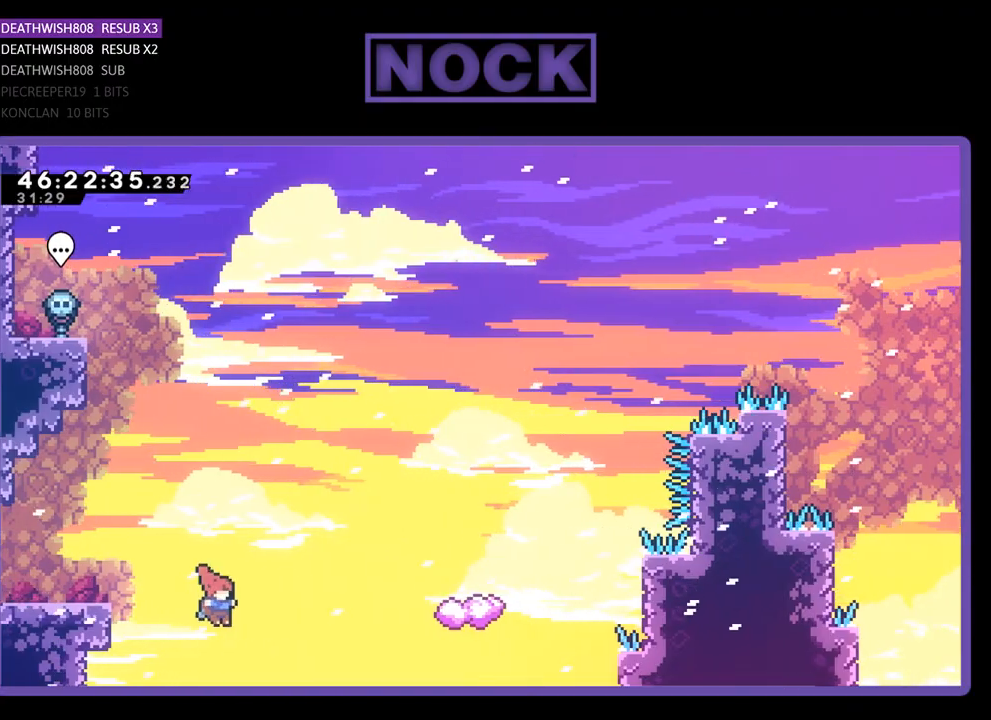
{"buttons": ["CIRCLE", "R2", "DPAD_UP", "DPAD_RIGHT"], "events": [[133, "CIRCLE", "down"]]}
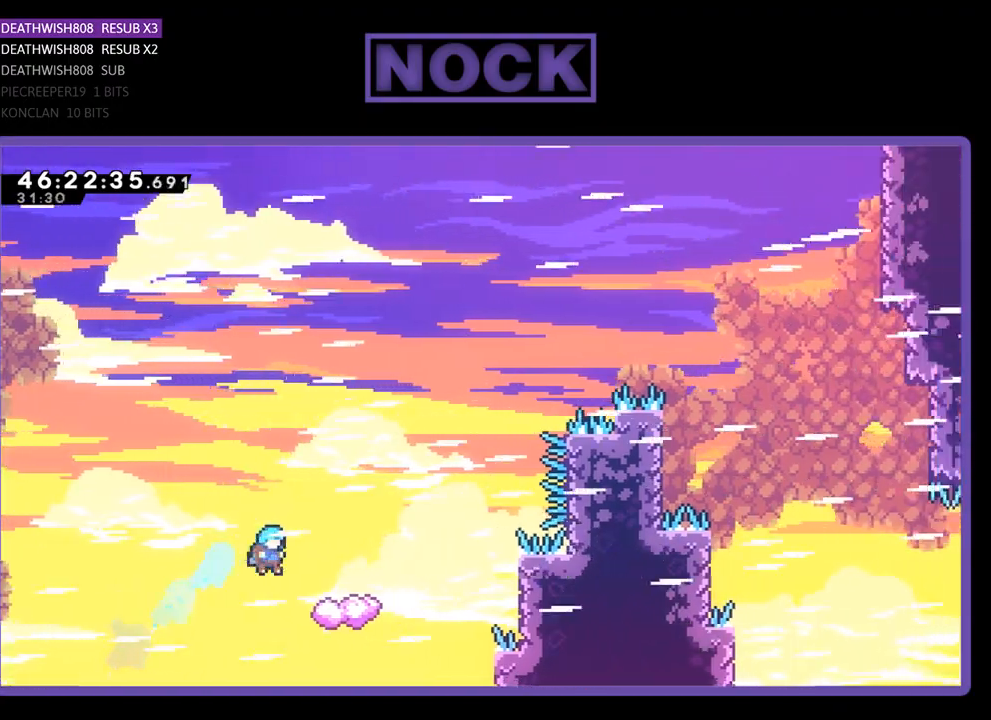
{"buttons": ["R2"], "events": [[133, "DPAD_RIGHT", "up"], [167, "CIRCLE", "up"], [167, "DPAD_UP", "up"]]}
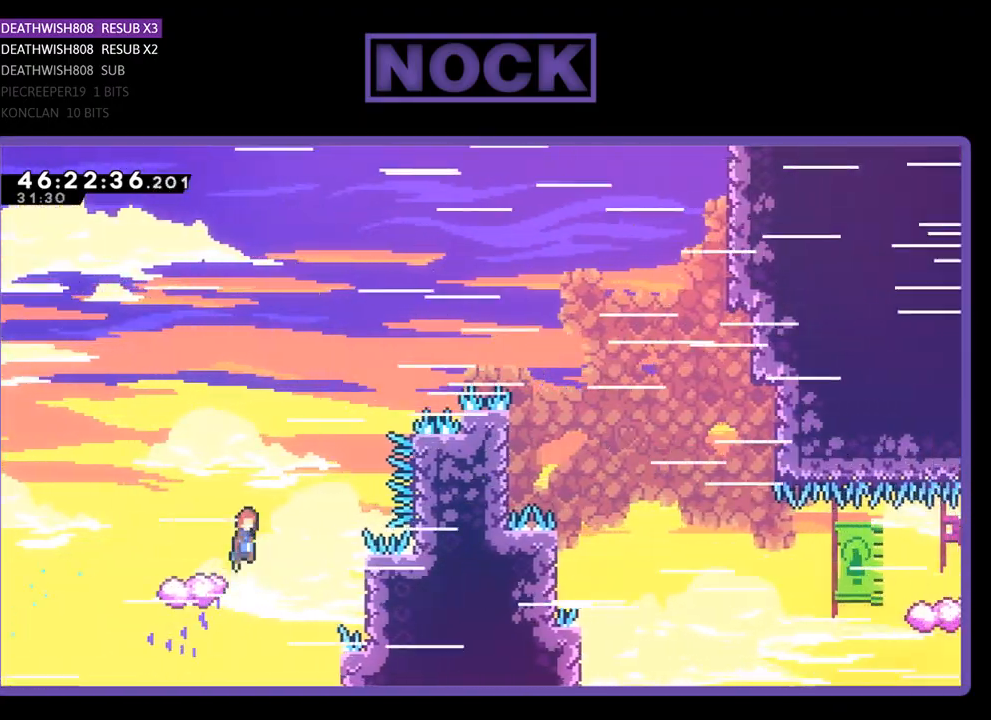
{"buttons": ["CROSS", "R2", "DPAD_UP", "DPAD_RIGHT"], "events": [[33, "CROSS", "down"], [67, "DPAD_RIGHT", "down"], [67, "DPAD_UP", "down"], [200, "DPAD_RIGHT", "up"], [400, "DPAD_RIGHT", "down"]]}
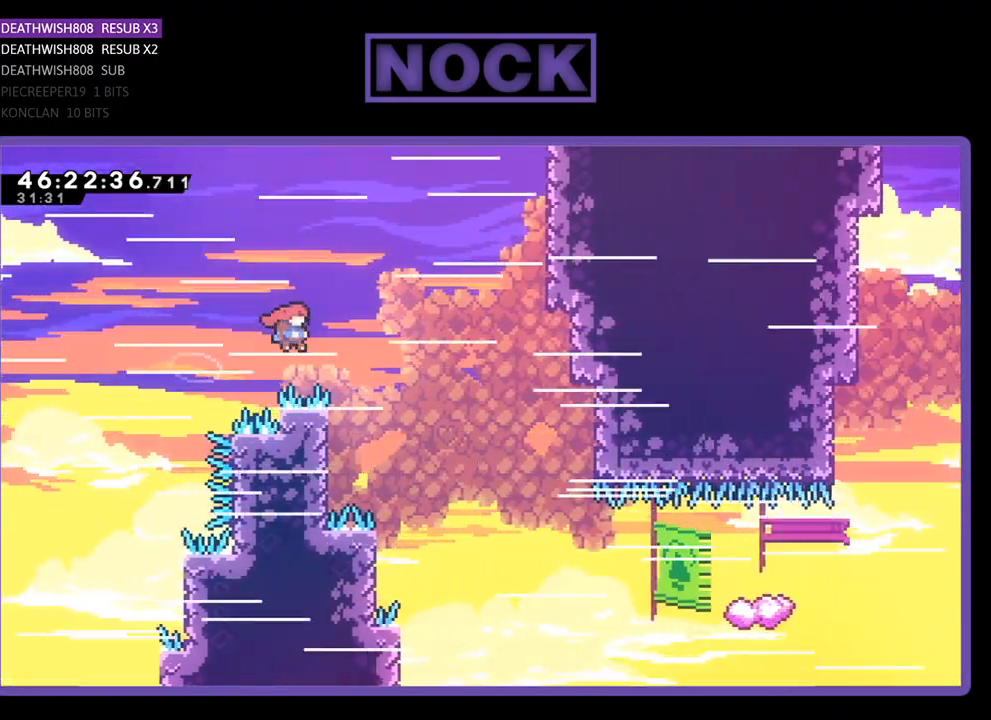
{"buttons": ["R2", "DPAD_LEFT"], "events": [[33, "DPAD_UP", "up"], [100, "CROSS", "up"], [100, "DPAD_RIGHT", "up"], [167, "DPAD_LEFT", "down"]]}
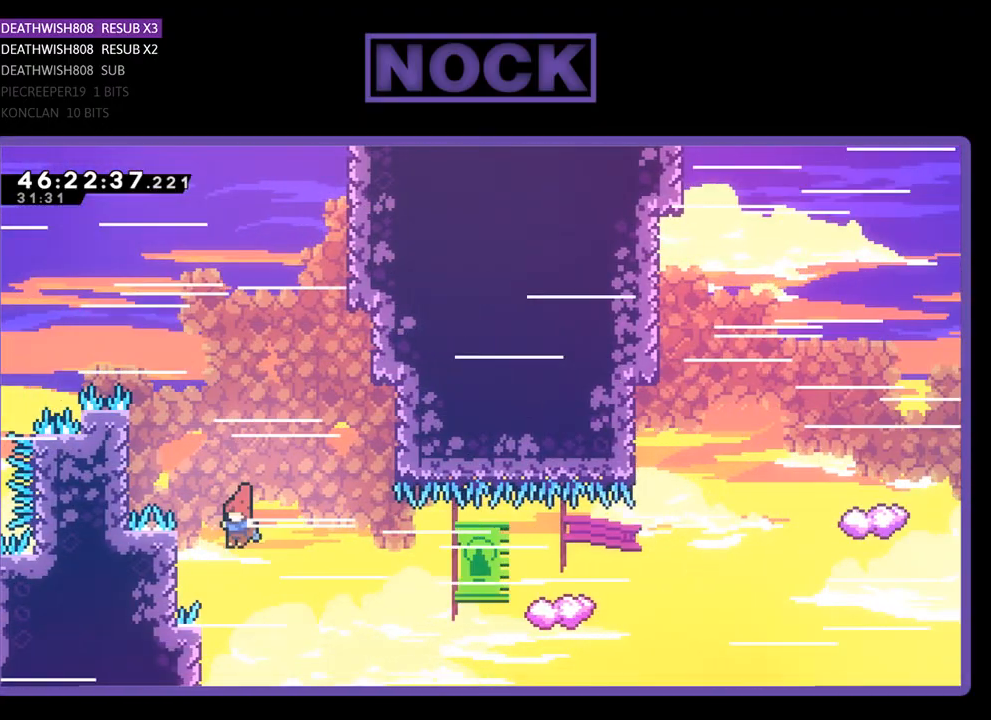
{"buttons": ["CIRCLE", "R2", "DPAD_UP", "DPAD_RIGHT"], "events": [[167, "DPAD_LEFT", "up"], [167, "DPAD_UP", "down"], [200, "DPAD_RIGHT", "down"], [333, "CIRCLE", "down"]]}
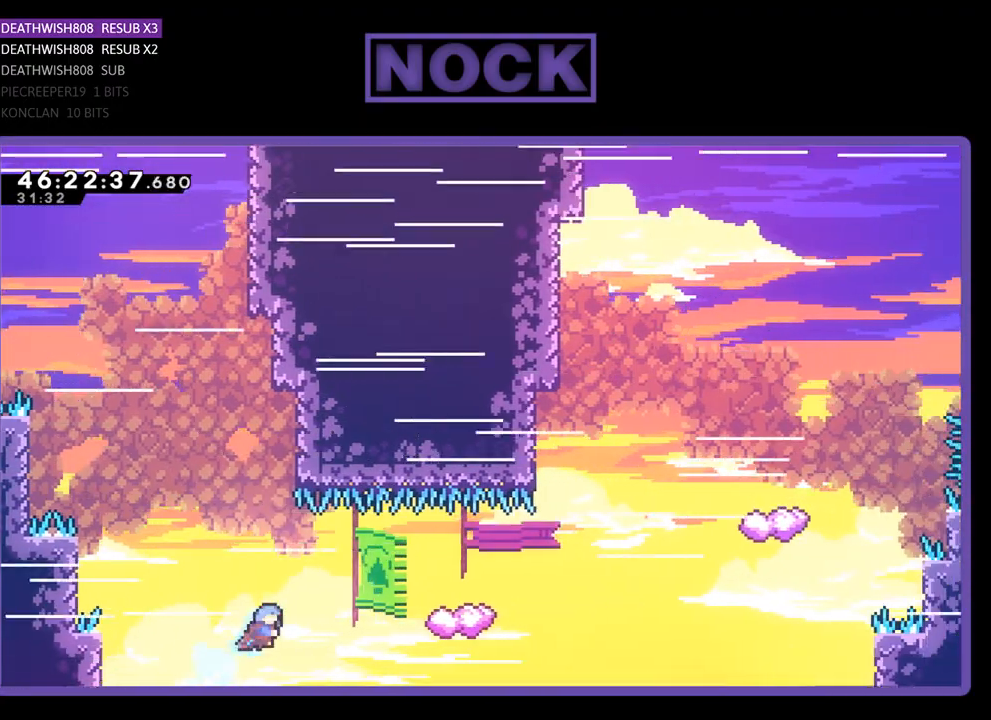
{"buttons": ["R2", "DPAD_UP", "DPAD_RIGHT"], "events": [[200, "DPAD_RIGHT", "up"], [400, "CIRCLE", "up"], [500, "DPAD_RIGHT", "down"]]}
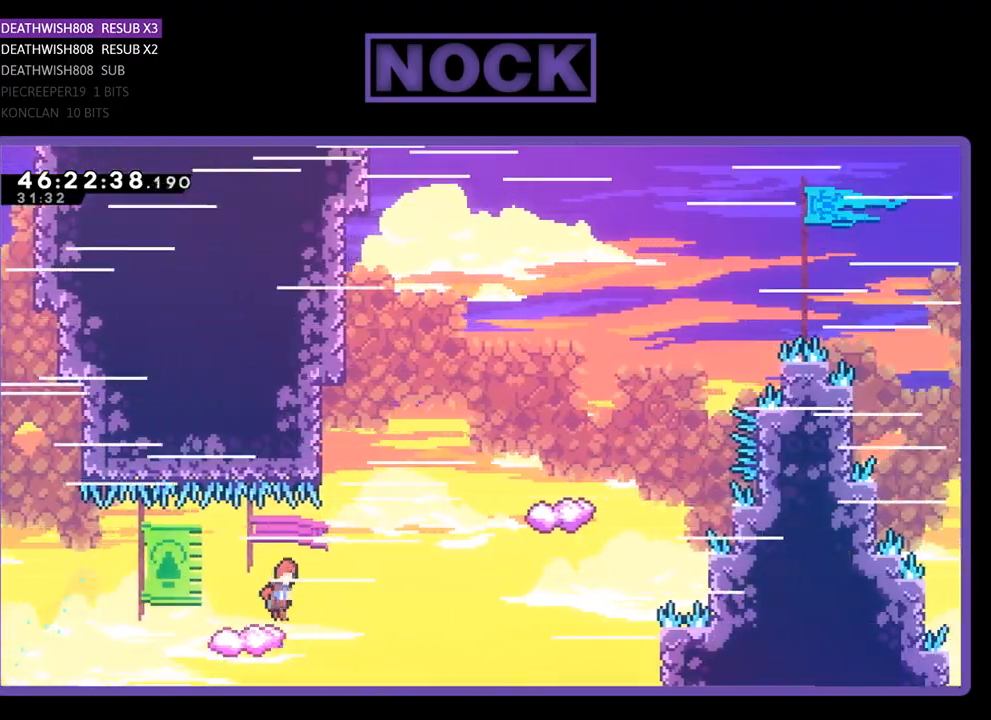
{"buttons": ["CIRCLE", "R2", "DPAD_UP", "DPAD_LEFT"], "events": [[33, "CROSS", "down"], [100, "DPAD_UP", "up"], [133, "DPAD_UP", "down"], [233, "DPAD_RIGHT", "up"], [267, "CROSS", "up"], [300, "DPAD_LEFT", "down"], [367, "CIRCLE", "down"]]}
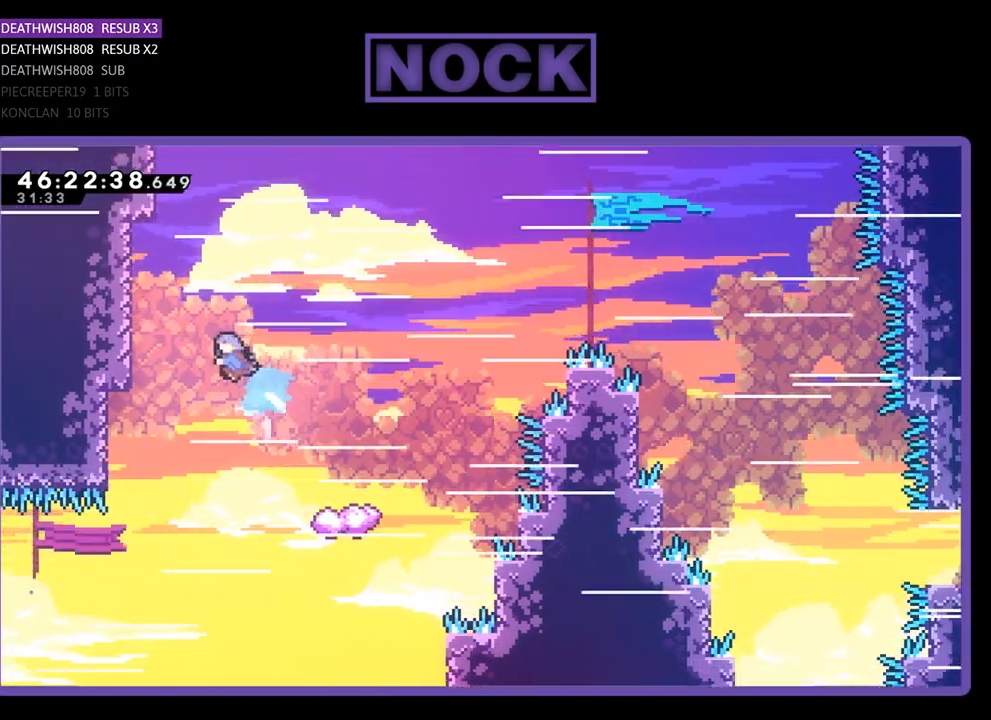
{"buttons": ["R2", "DPAD_UP", "DPAD_RIGHT"], "events": [[200, "CIRCLE", "up"], [400, "DPAD_LEFT", "up"], [433, "DPAD_RIGHT", "down"]]}
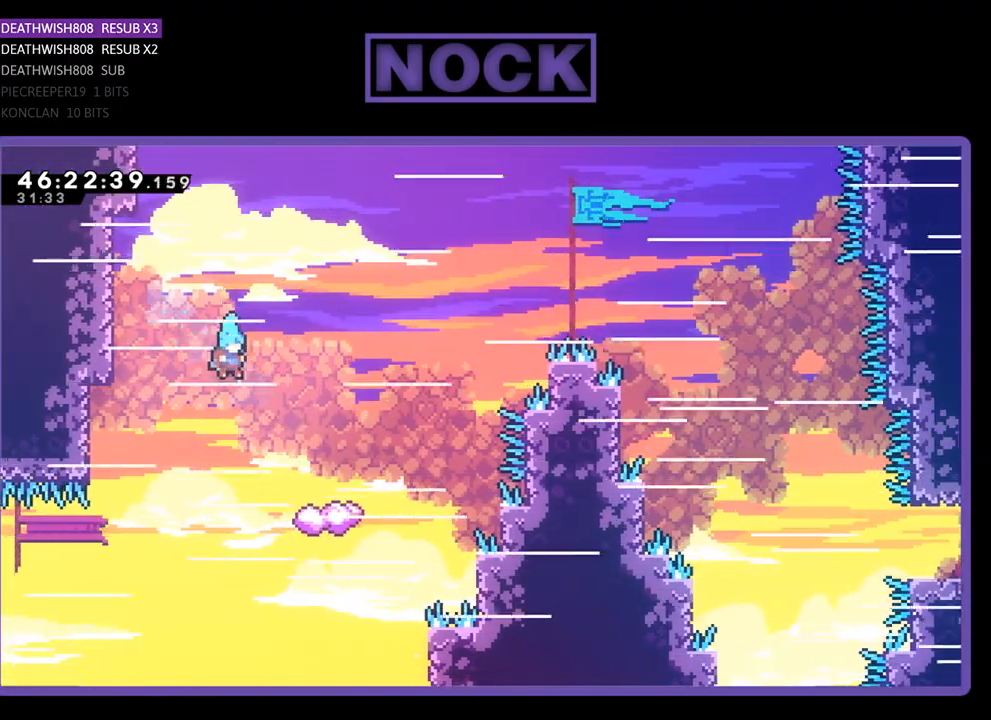
{"buttons": ["R2", "DPAD_UP", "DPAD_LEFT"], "events": [[100, "DPAD_RIGHT", "up"], [133, "DPAD_LEFT", "down"], [267, "DPAD_LEFT", "up"], [500, "DPAD_LEFT", "down"]]}
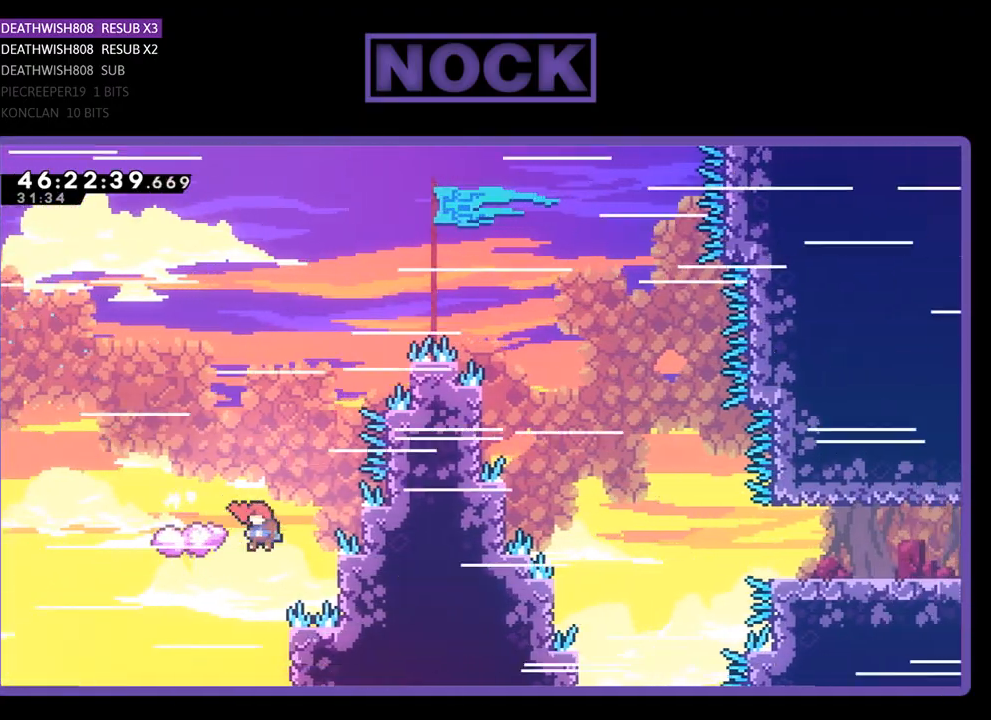
{"buttons": ["CROSS", "R2"], "events": [[100, "CROSS", "down"], [200, "DPAD_LEFT", "up"], [233, "DPAD_RIGHT", "down"], [400, "DPAD_RIGHT", "up"], [433, "DPAD_UP", "up"]]}
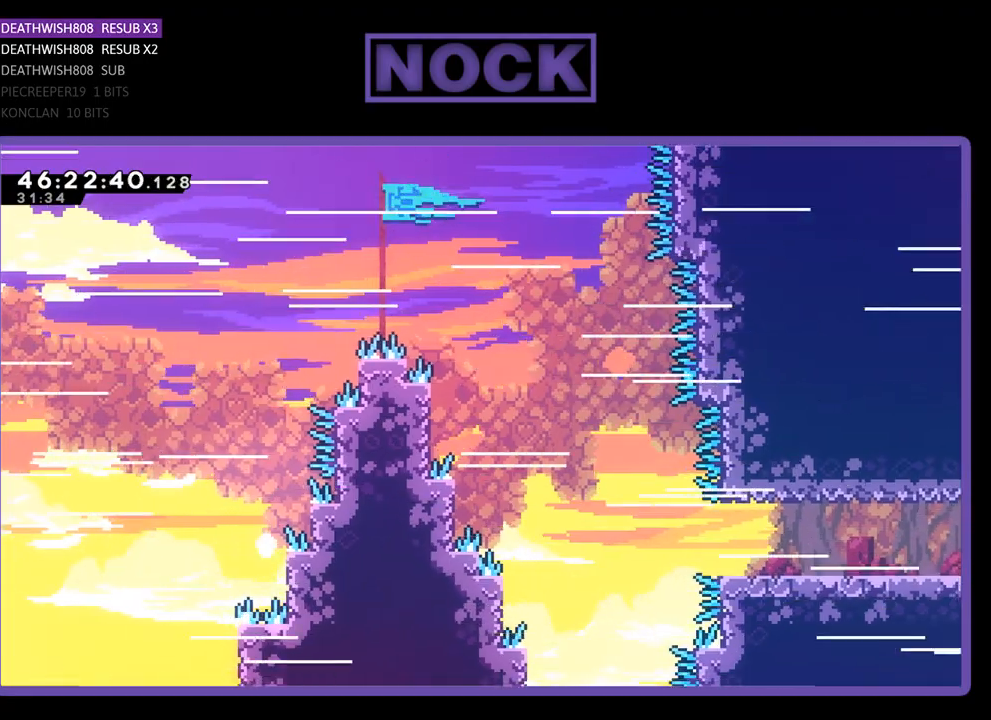
{"buttons": [], "events": [[233, "R2", "up"], [300, "CROSS", "up"]]}
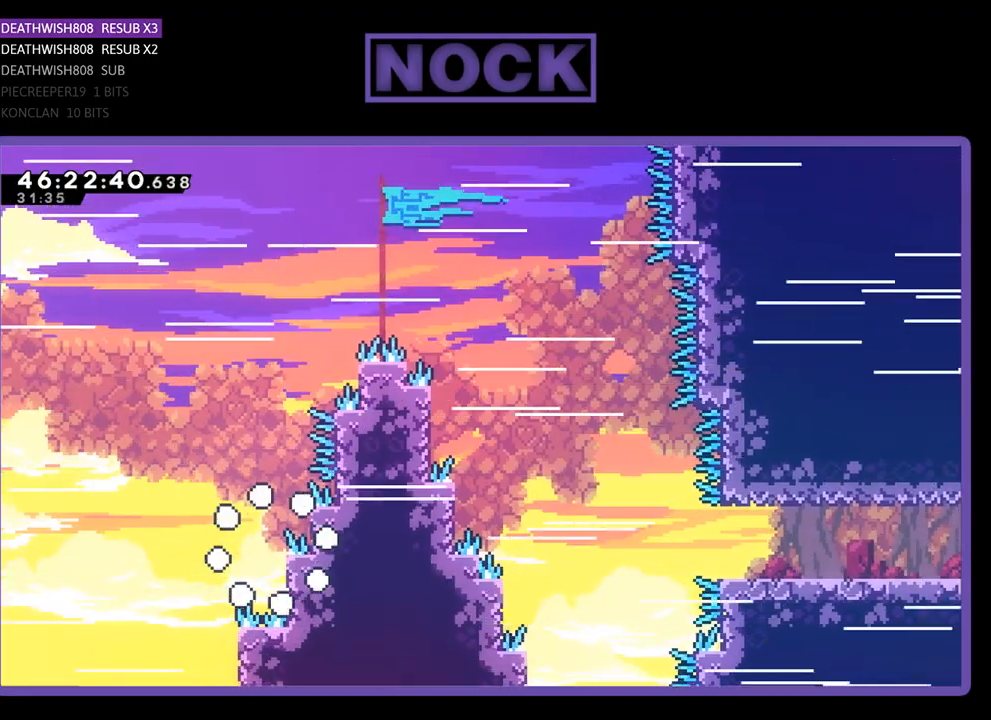
{"buttons": [], "events": []}
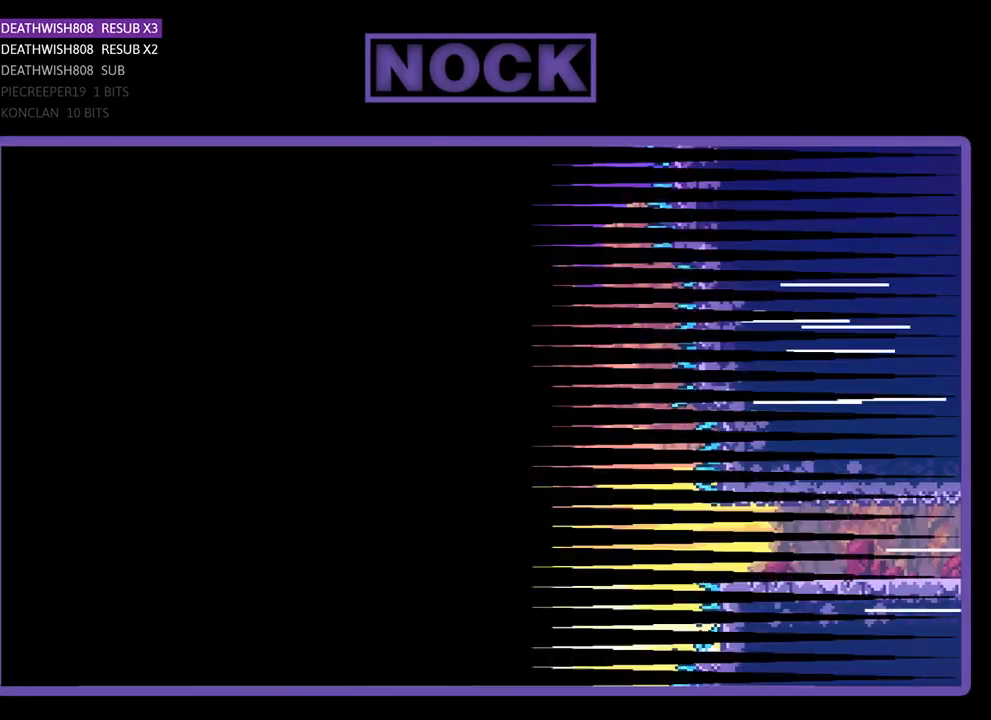
{"buttons": ["R2", "DPAD_RIGHT"], "events": [[367, "R2", "down"], [500, "DPAD_RIGHT", "down"]]}
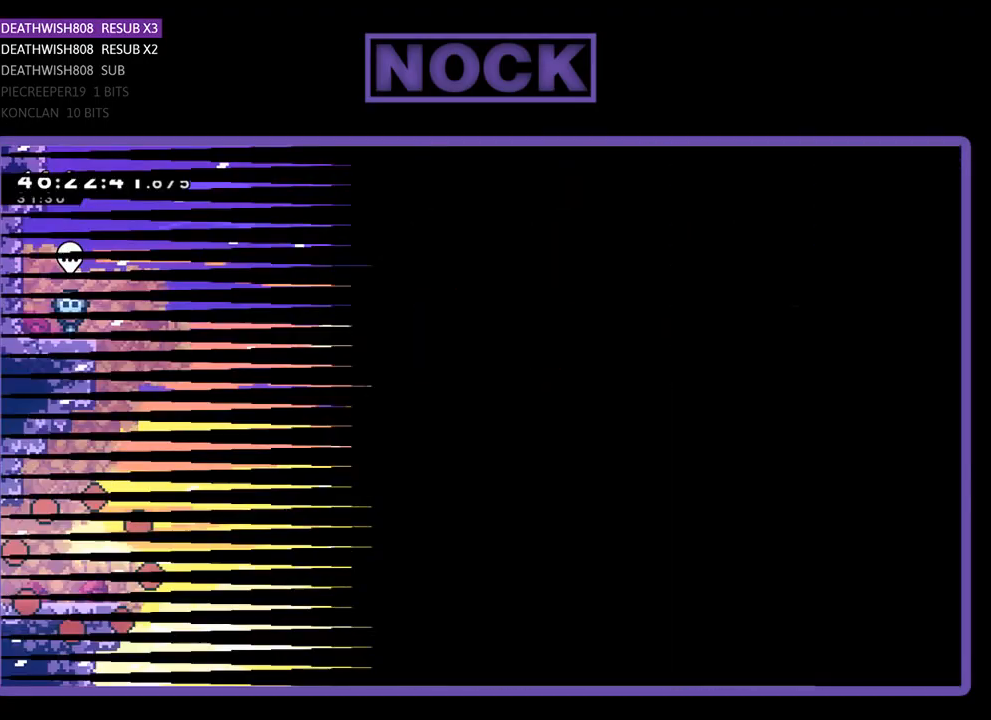
{"buttons": ["R2", "DPAD_RIGHT"], "events": []}
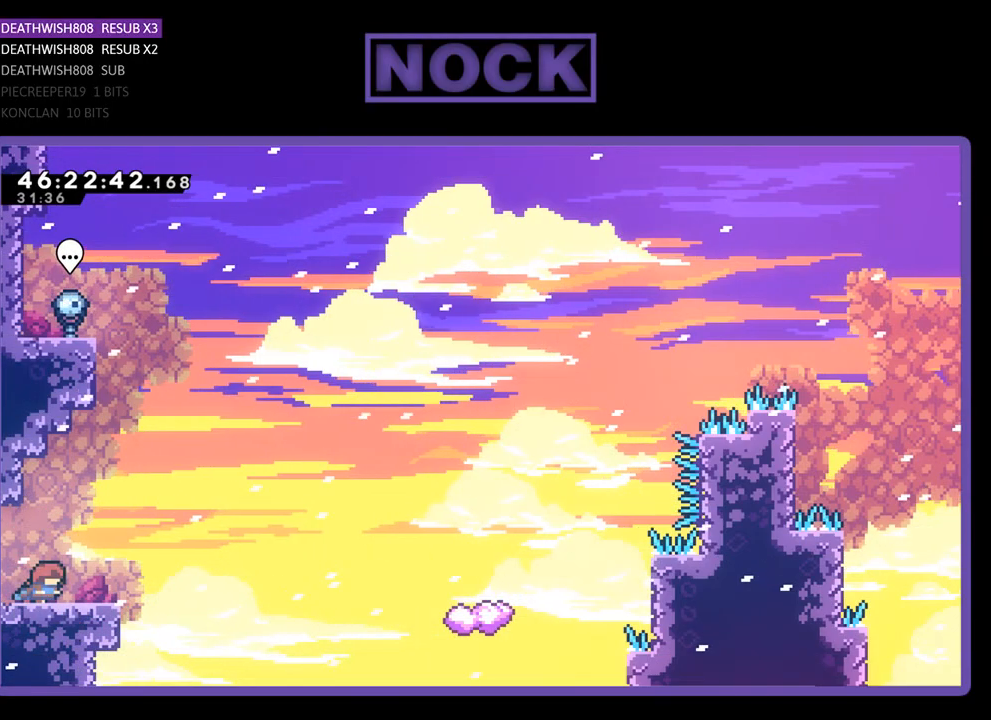
{"buttons": ["R2", "DPAD_RIGHT"], "events": [[200, "CROSS", "down"], [367, "CROSS", "up"]]}
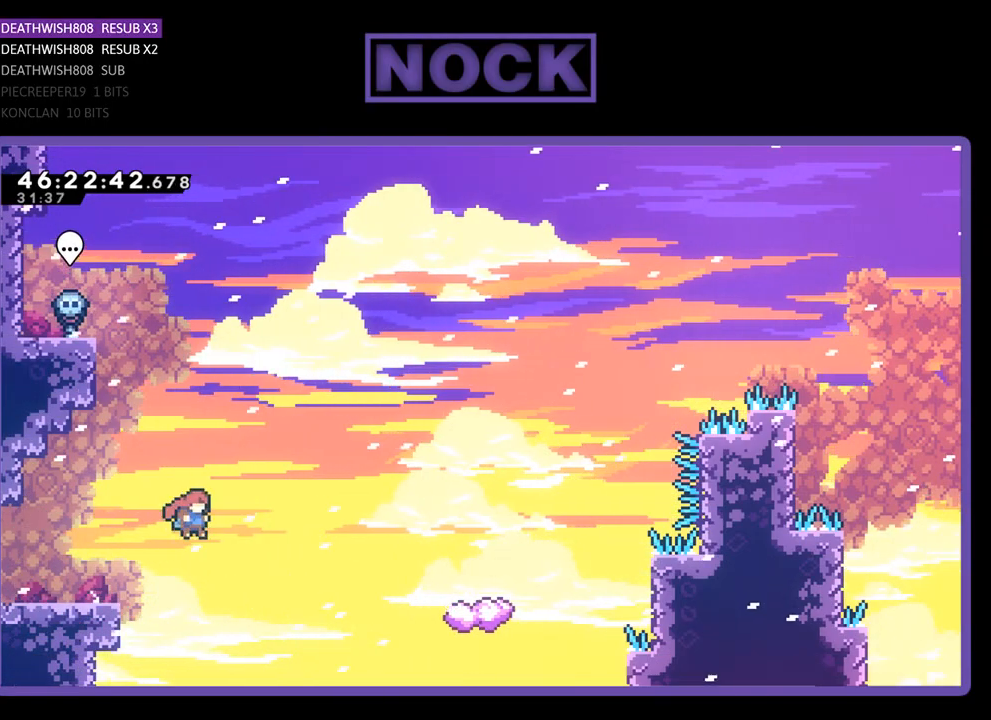
{"buttons": ["CIRCLE", "R2", "DPAD_UP", "DPAD_RIGHT"], "events": [[67, "DPAD_UP", "down"], [333, "CIRCLE", "down"]]}
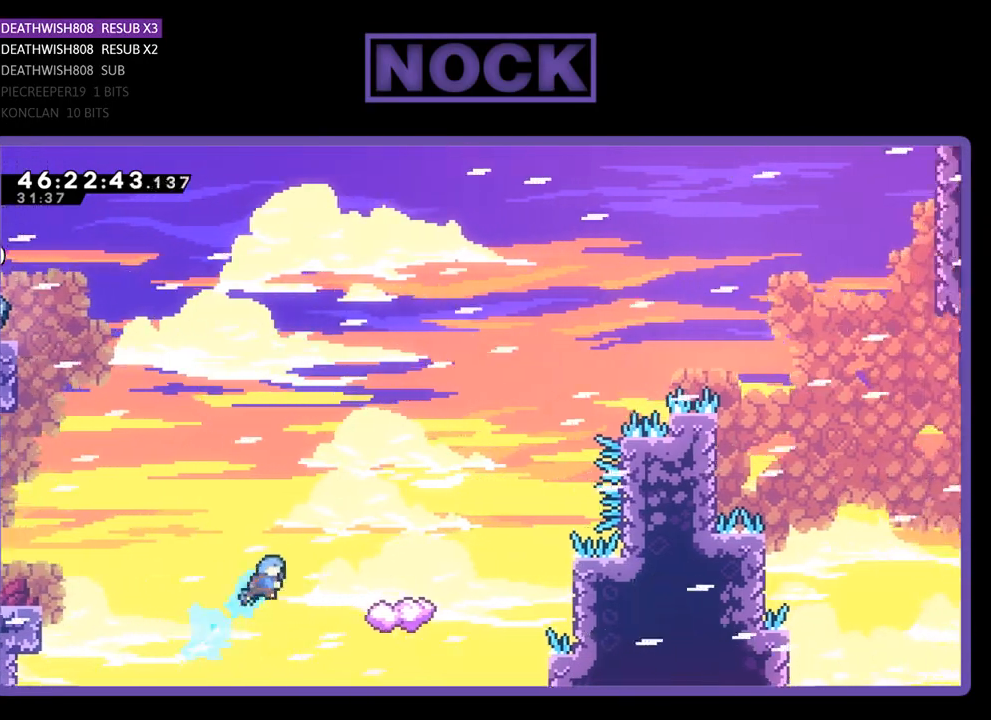
{"buttons": ["R2", "DPAD_LEFT"], "events": [[233, "DPAD_RIGHT", "up"], [267, "CIRCLE", "up"], [267, "DPAD_UP", "up"], [367, "DPAD_LEFT", "down"]]}
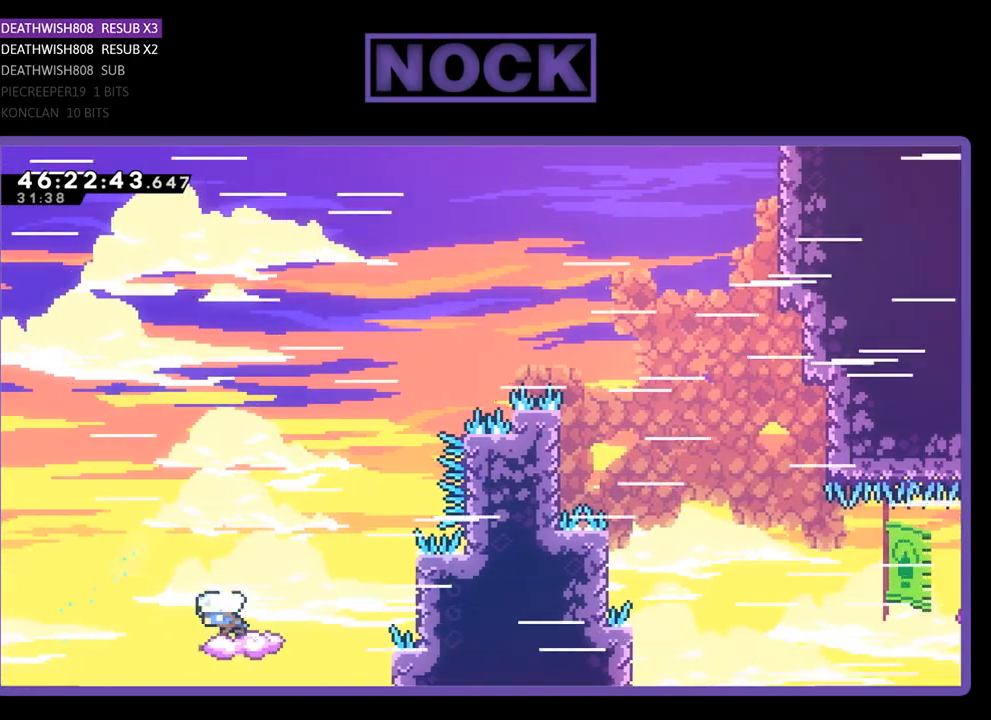
{"buttons": ["CROSS", "R2", "DPAD_UP", "DPAD_RIGHT"], "events": [[200, "DPAD_UP", "down"], [233, "DPAD_LEFT", "up"], [300, "DPAD_RIGHT", "down"], [367, "CROSS", "down"]]}
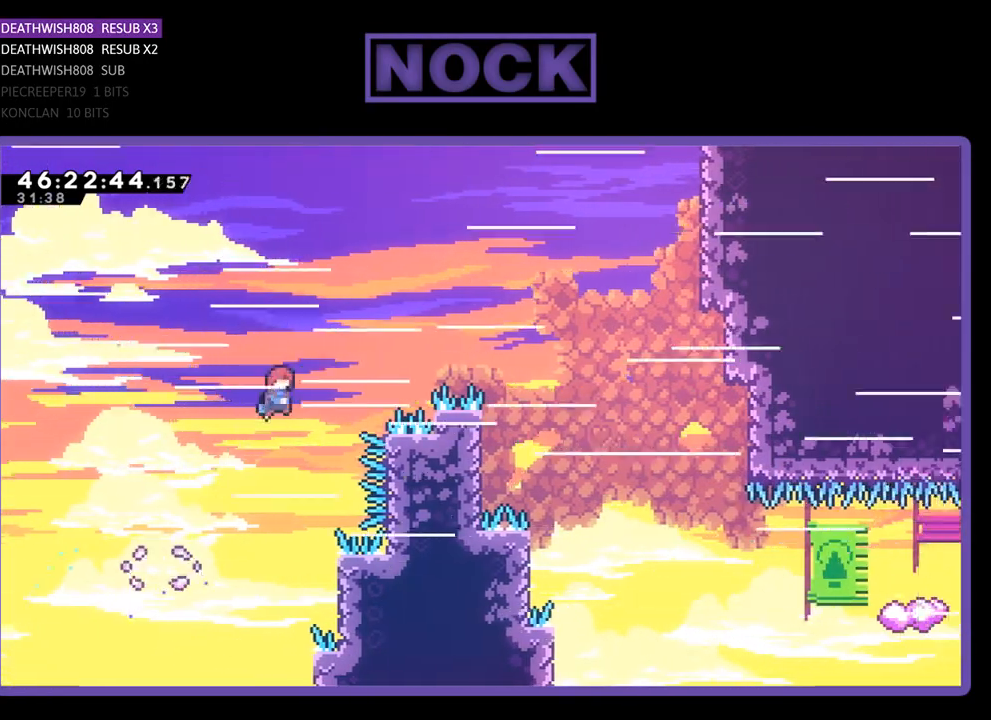
{"buttons": ["R2", "DPAD_LEFT"], "events": [[333, "DPAD_RIGHT", "up"], [367, "DPAD_LEFT", "down"], [367, "DPAD_UP", "up"], [433, "CROSS", "up"]]}